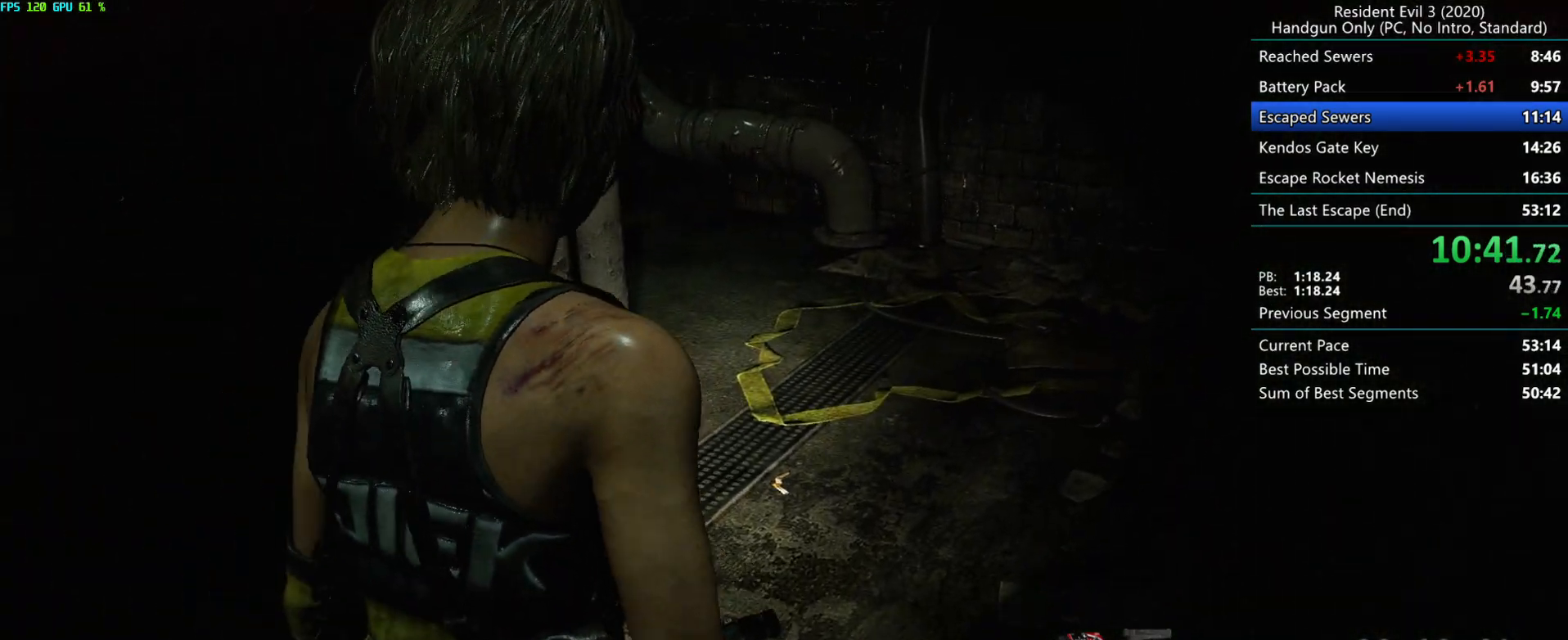
Gameplay with keyboard and mouse; each line is a JSON object with the keys and mouse buttons held at the frame after it. "events" lists presses ("down") and releases ("up") of "alt", "d", "e", "f", "g", "h", "r", "s", "t", "w", "mouse_left", "mouse_wheel", "mouse_right", "mouse_mb4" and "mouse_mb5" between this image and that frame as [ms after this image, input, new state], when the widget could be followed in between. "mouse_left", "mouse_wheel", "mouse_right", "mouse_mb4", "mouse_mb5" = the "left", "wheel", "right", "mb4", "mb5" buttons of the "mouse" list. No other keys are recorded. "wheel" means that the mouse wheel is clicked or scrolled. Mouse movement is not recorded.
{"keys": ["r"], "mouse": [], "events": []}
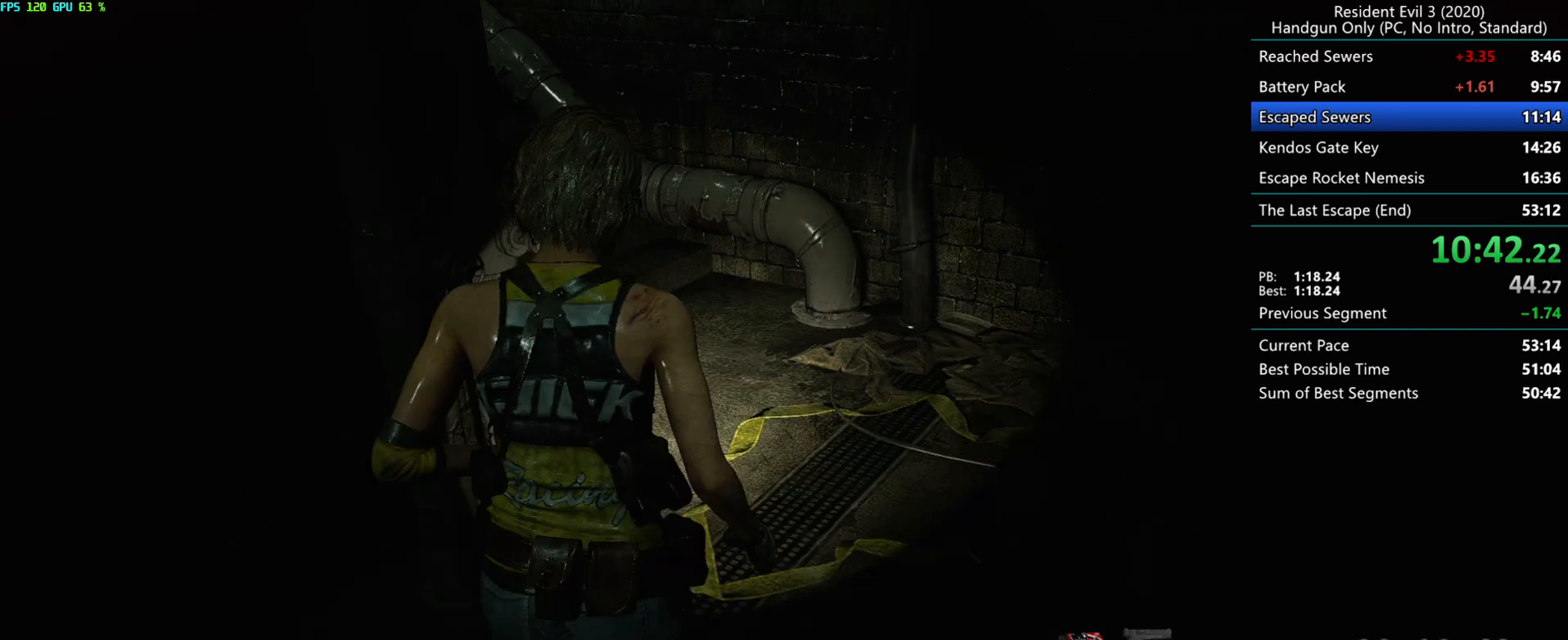
{"keys": ["r"], "mouse": [], "events": []}
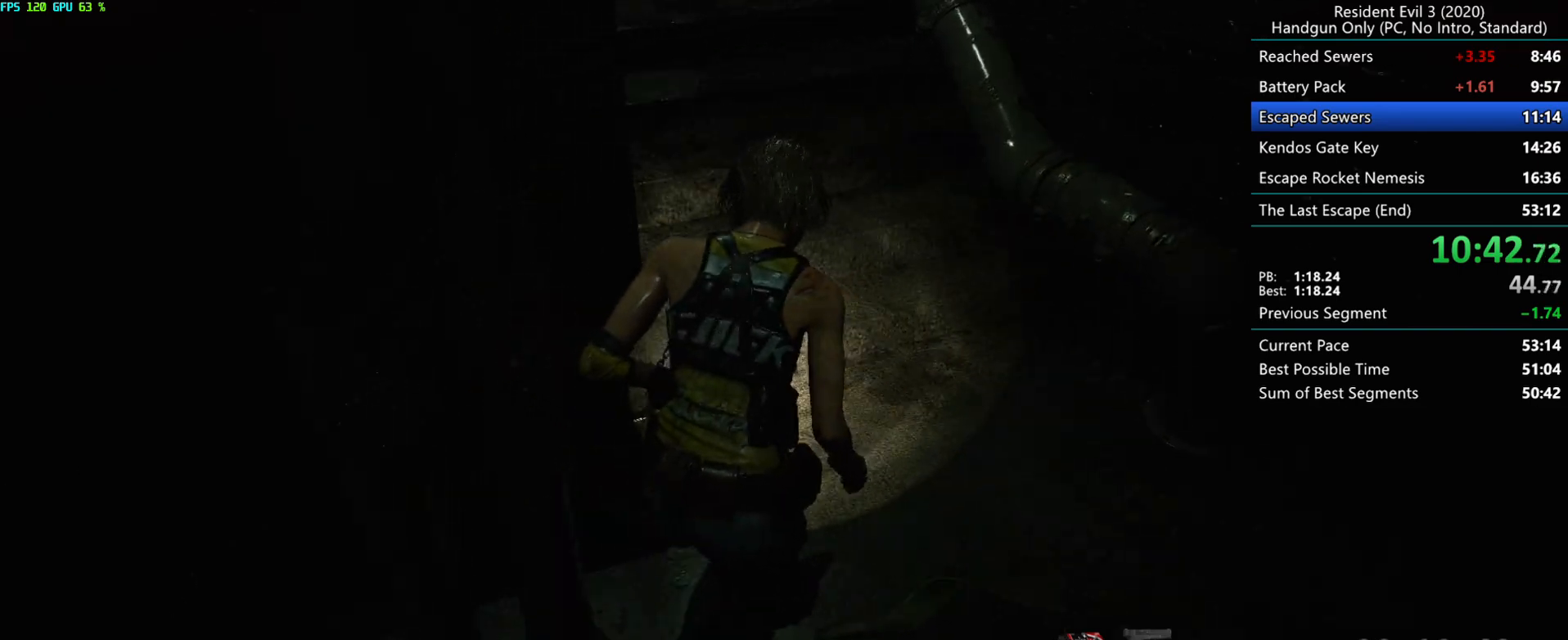
{"keys": ["r"], "mouse": [], "events": []}
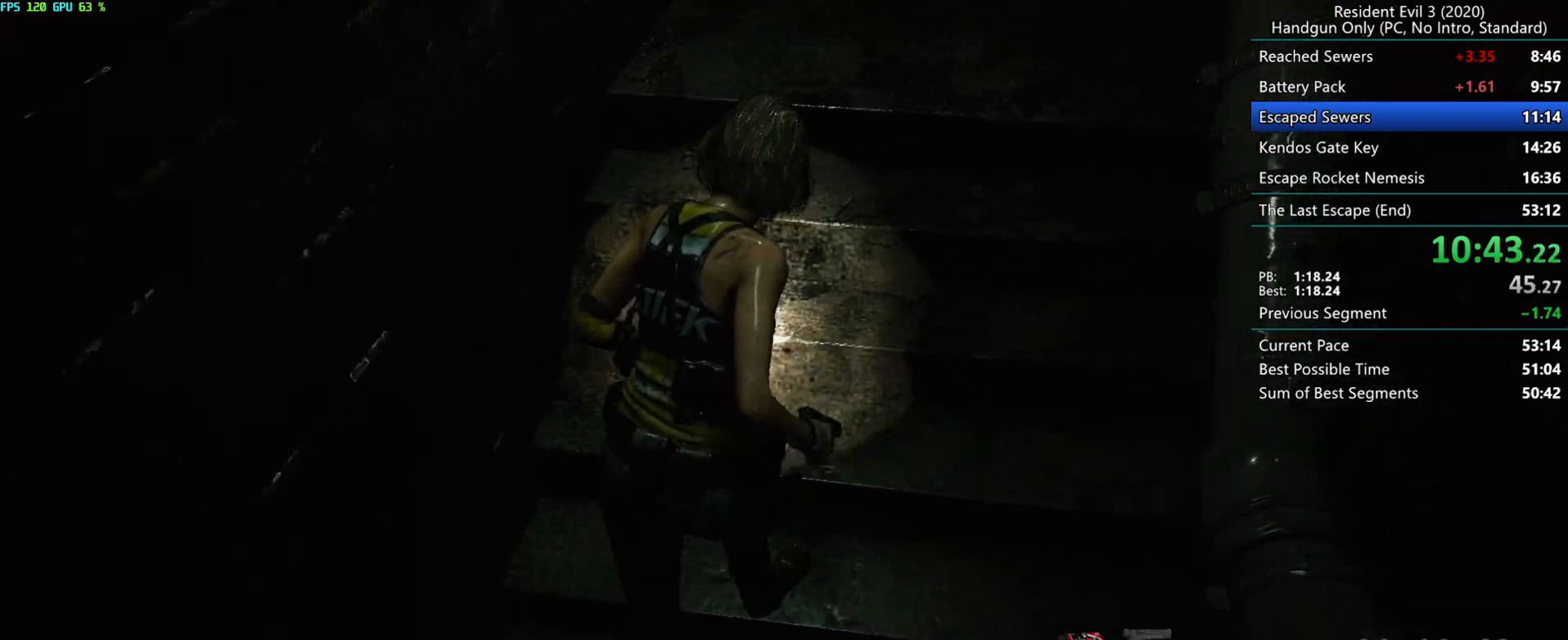
{"keys": ["r"], "mouse": [], "events": [[100, "alt", "down"], [250, "alt", "up"]]}
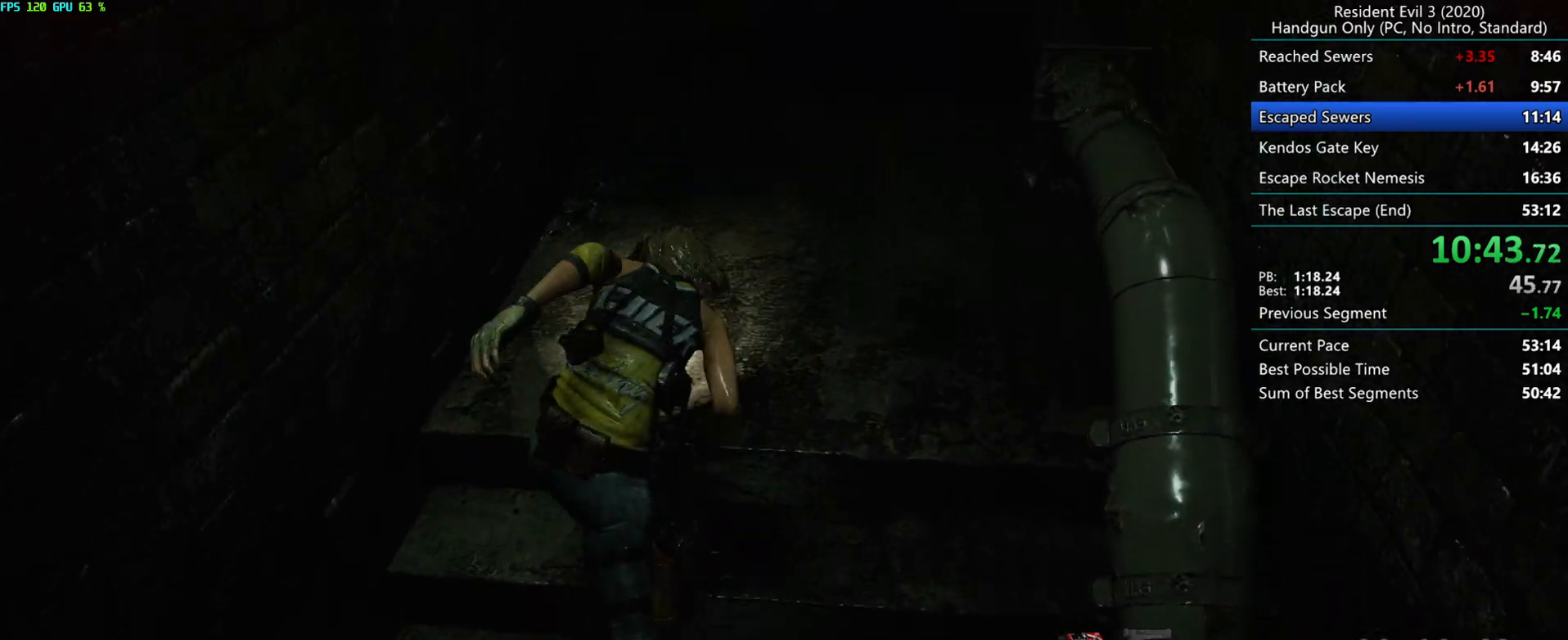
{"keys": ["r"], "mouse": ["mb4"], "events": [[333, "mouse_mb4", "down"]]}
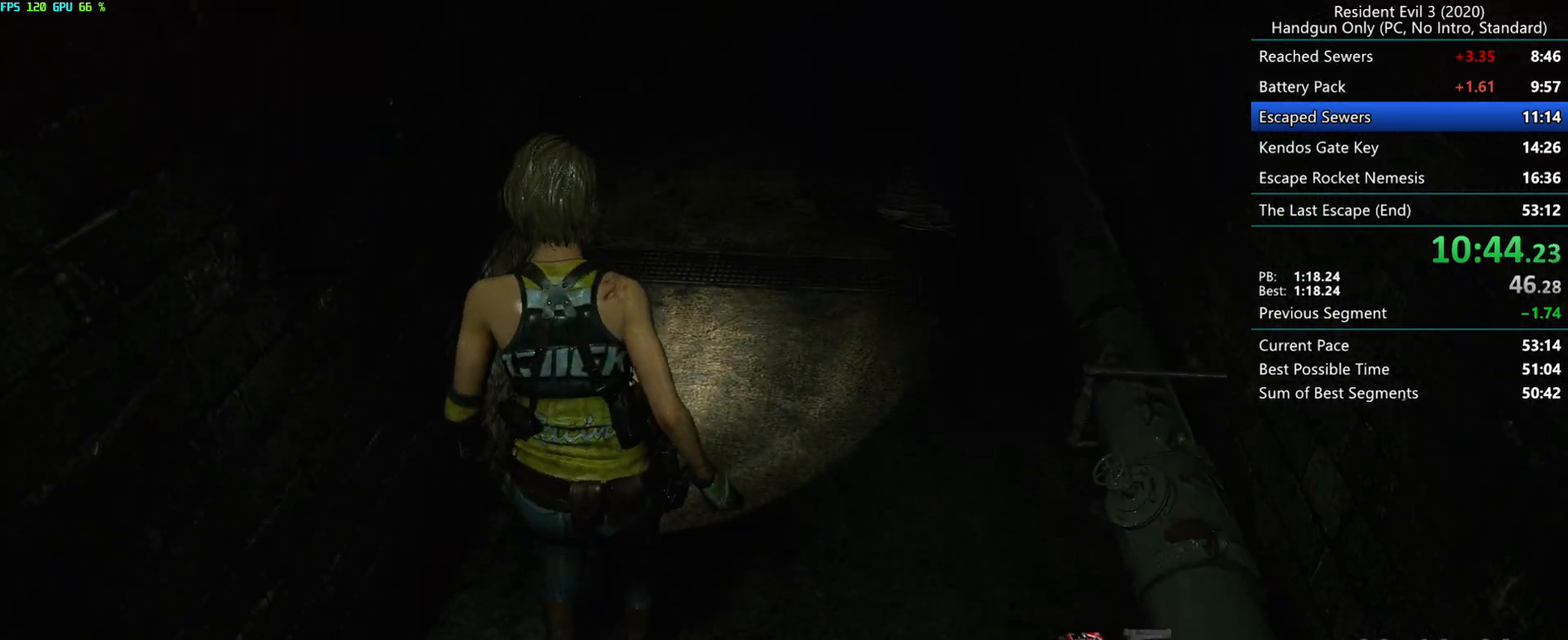
{"keys": ["r"], "mouse": [], "events": [[317, "mouse_mb4", "up"]]}
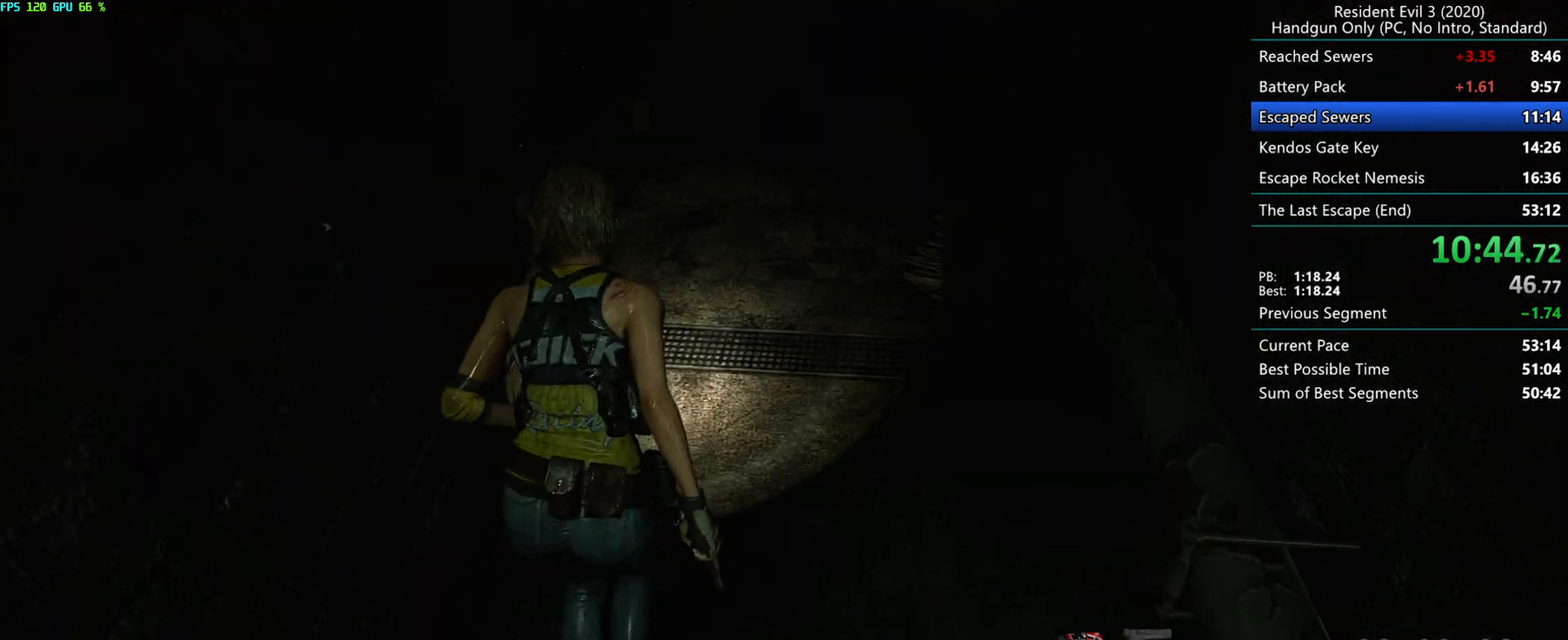
{"keys": ["d"], "mouse": [], "events": [[417, "r", "up"], [450, "d", "down"]]}
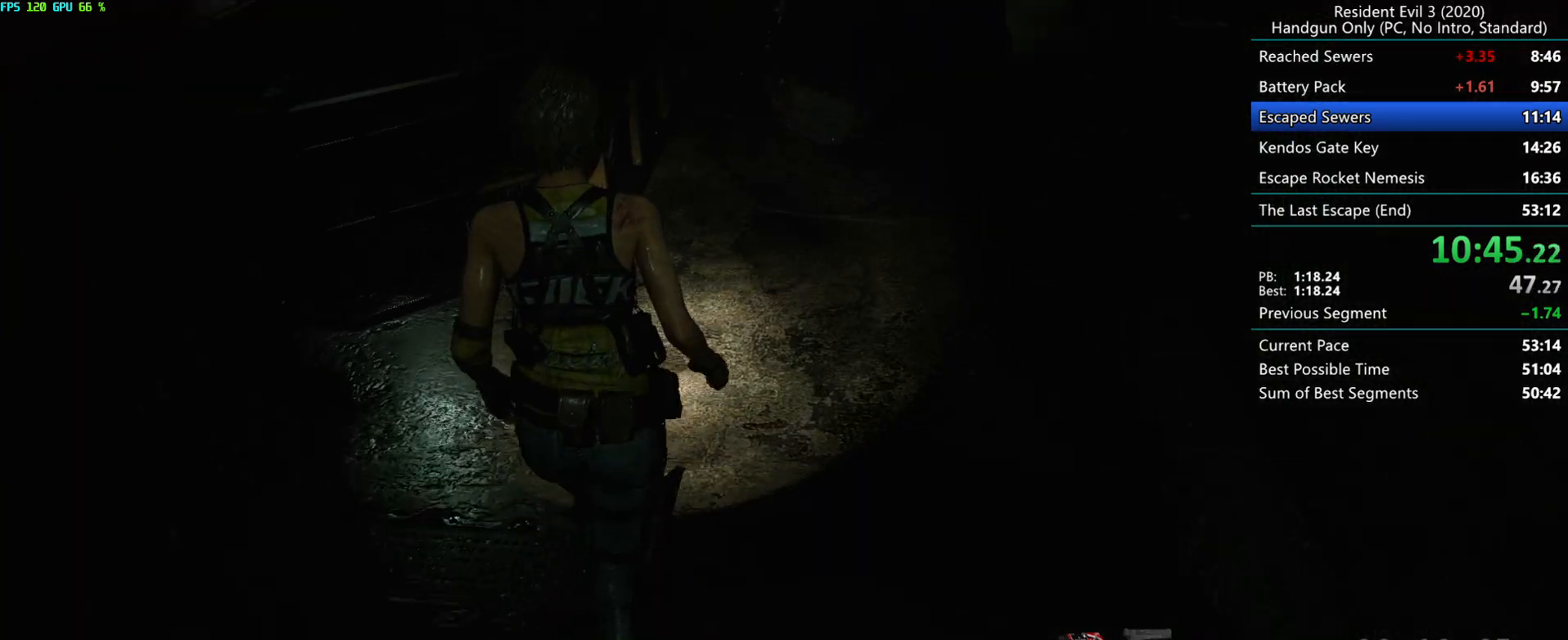
{"keys": ["r"], "mouse": [], "events": [[83, "r", "down"], [117, "d", "up"]]}
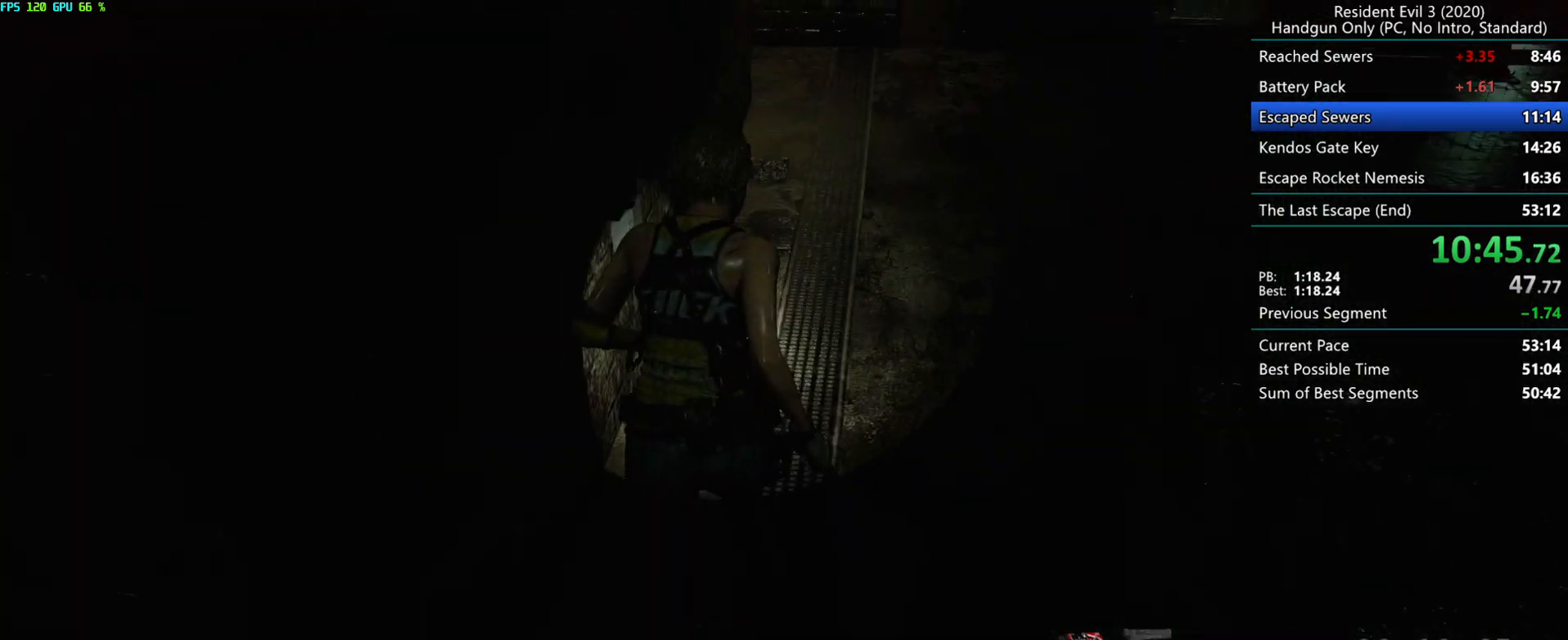
{"keys": ["r"], "mouse": [], "events": []}
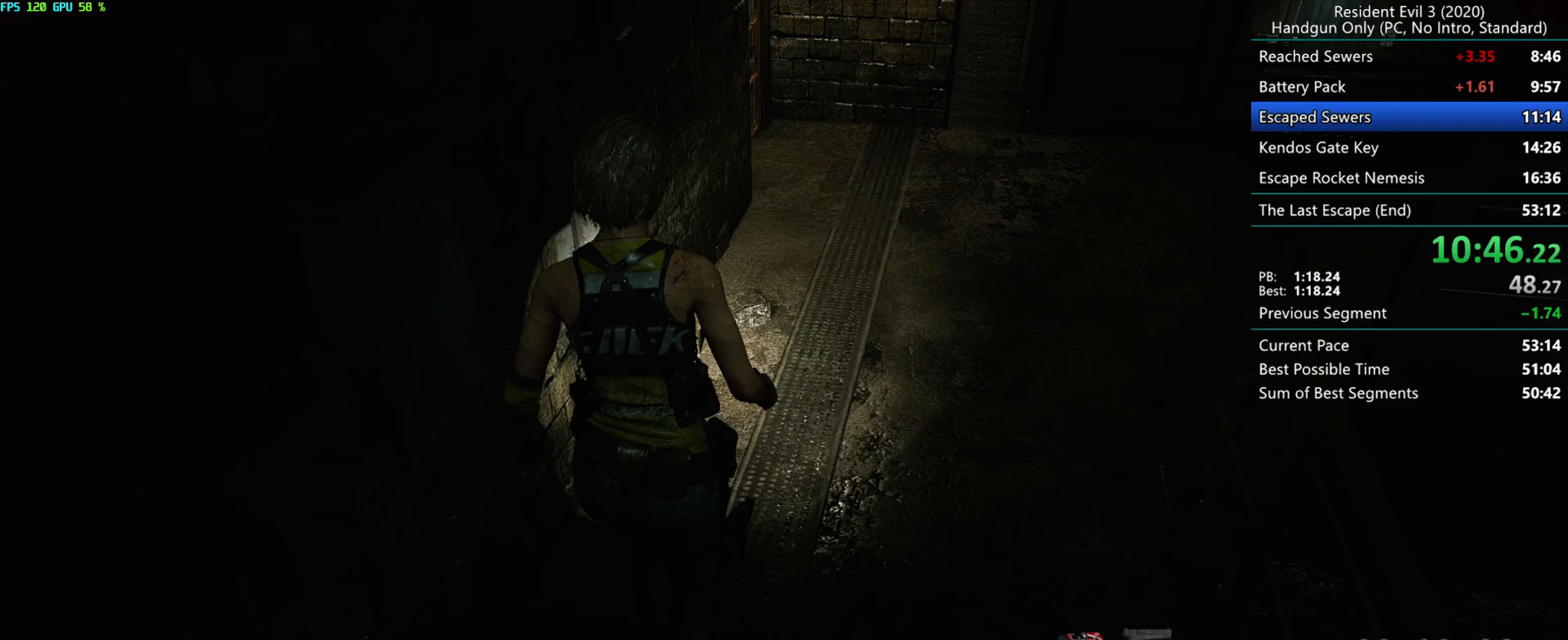
{"keys": ["r"], "mouse": [], "events": [[267, "alt", "down"], [400, "alt", "up"]]}
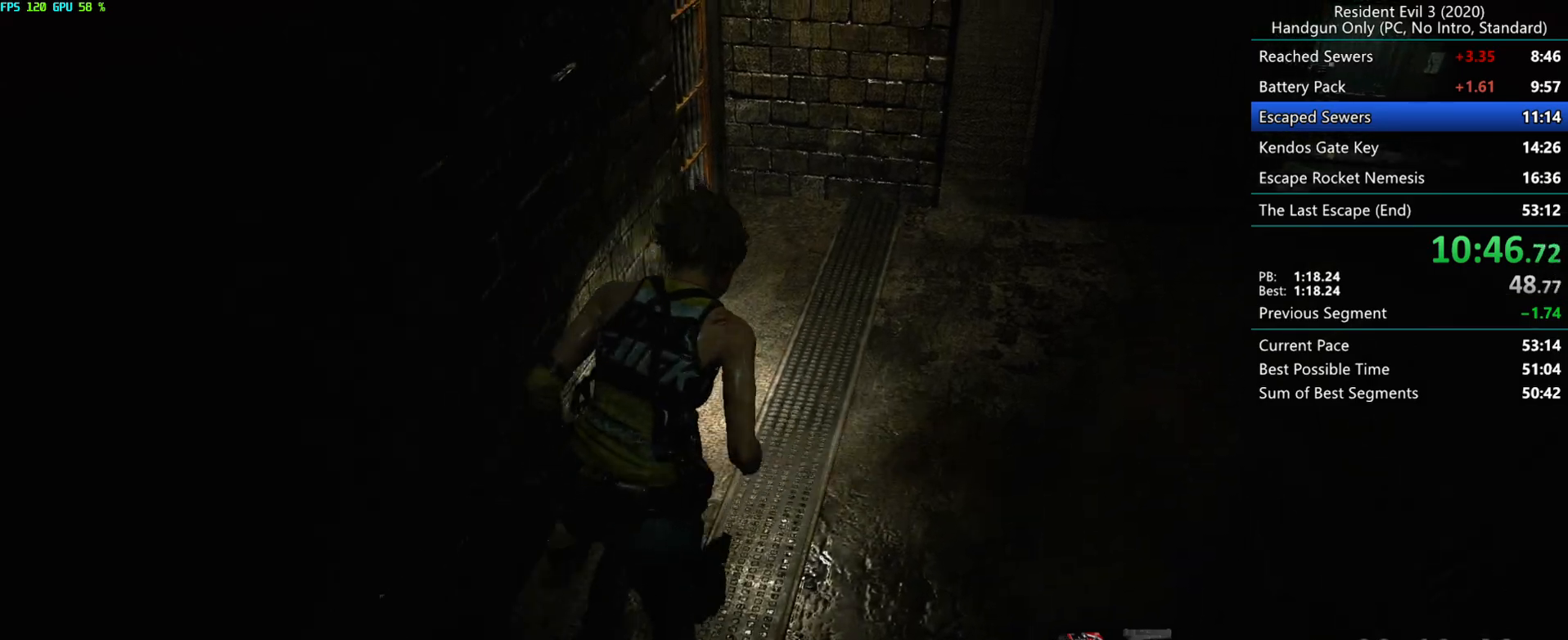
{"keys": ["r"], "mouse": [], "events": []}
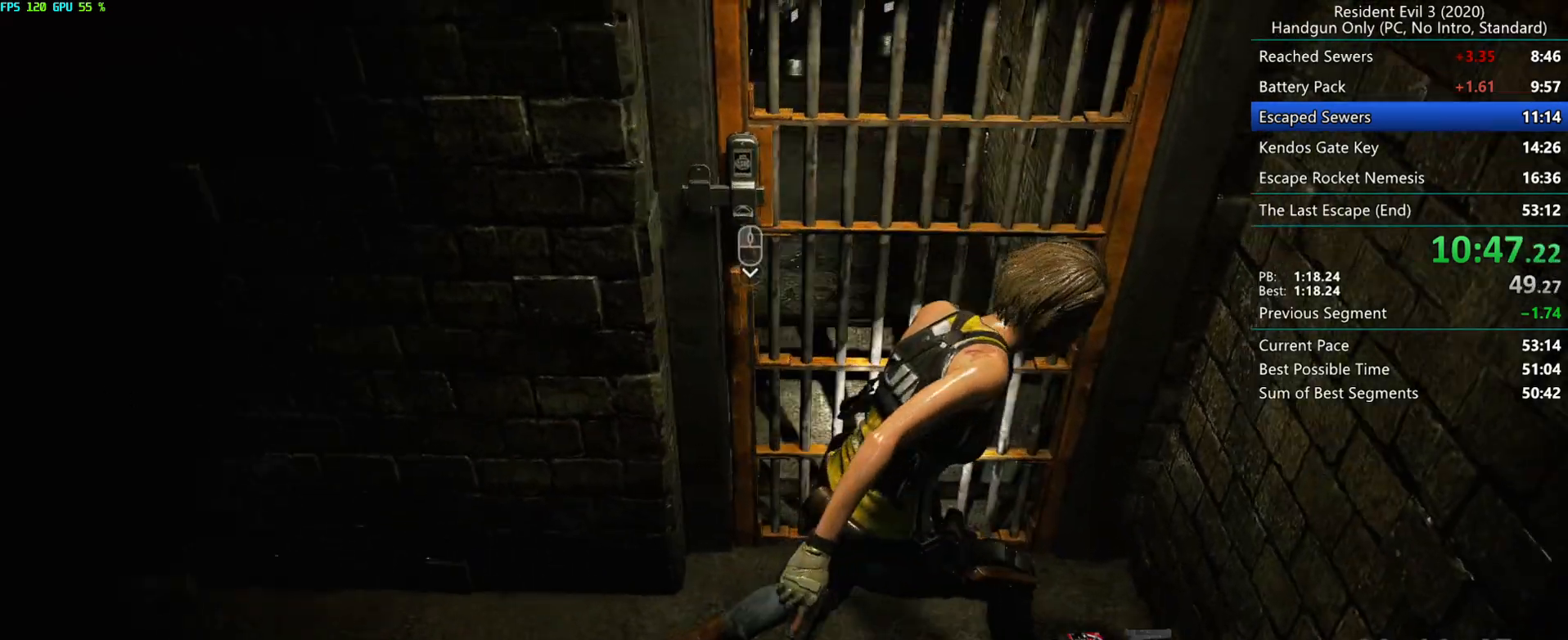
{"keys": ["r"], "mouse": [], "events": [[17, "mouse_right", "down"], [133, "mouse_right", "up"]]}
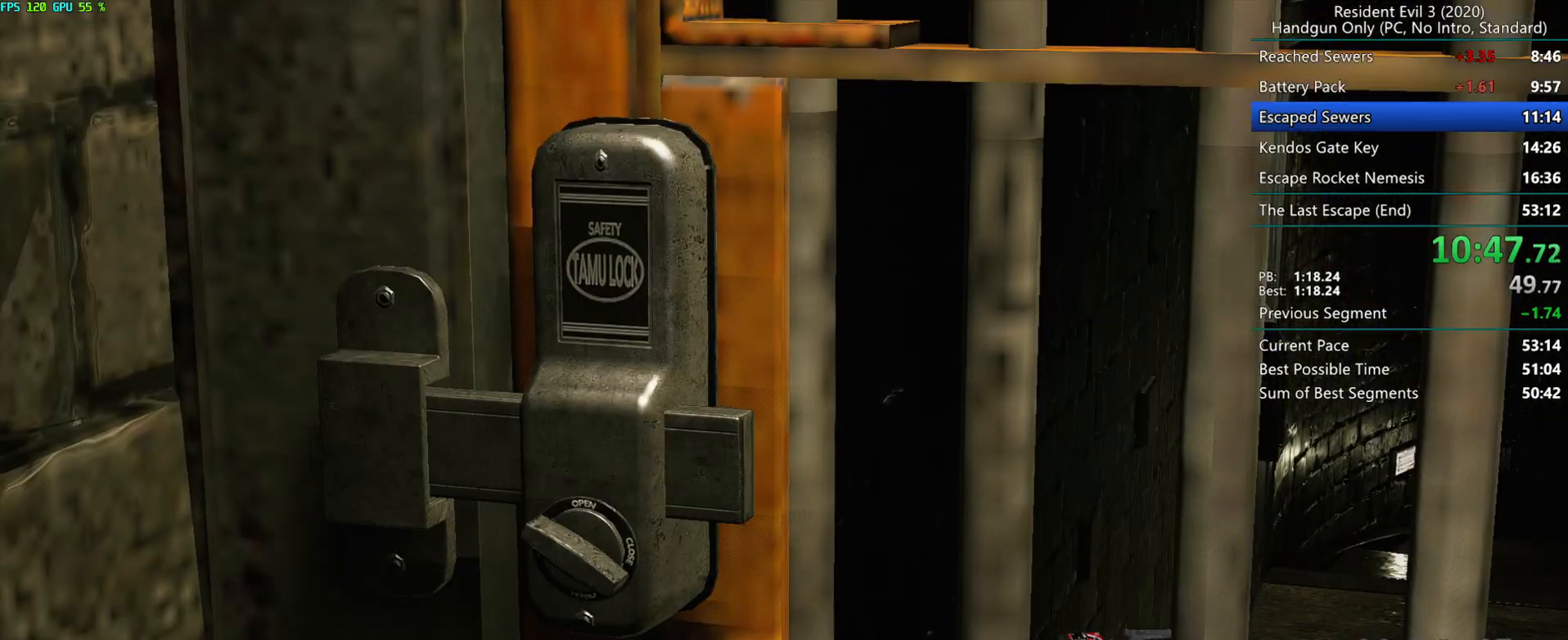
{"keys": ["r"], "mouse": ["right", "mb4"], "events": [[233, "mouse_right", "down"], [250, "mouse_mb4", "down"], [417, "mouse_right", "up"], [450, "mouse_right", "down"]]}
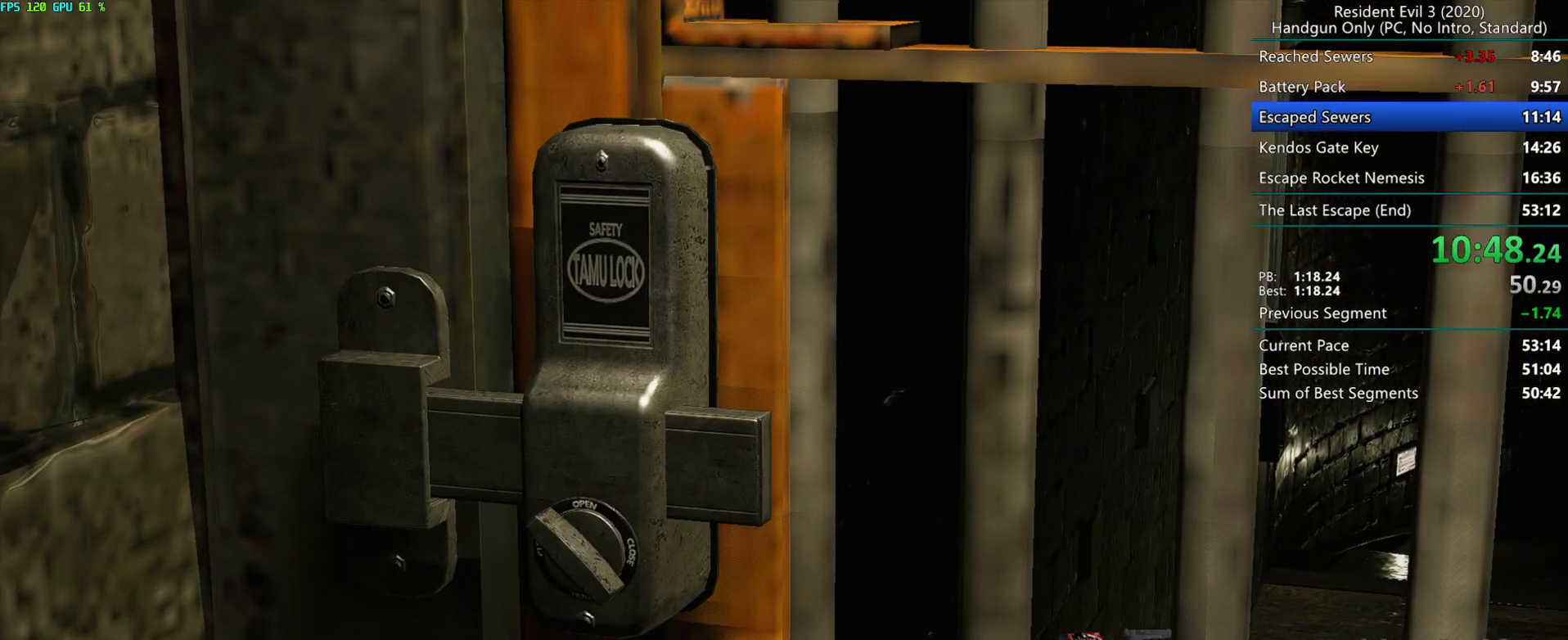
{"keys": ["r"], "mouse": ["right", "mb4"], "events": [[17, "mouse_right", "up"], [50, "mouse_right", "down"], [100, "mouse_right", "up"], [150, "mouse_right", "down"], [233, "mouse_right", "up"], [283, "mouse_right", "down"], [333, "mouse_right", "up"], [383, "mouse_right", "down"], [450, "mouse_right", "up"], [500, "mouse_right", "down"]]}
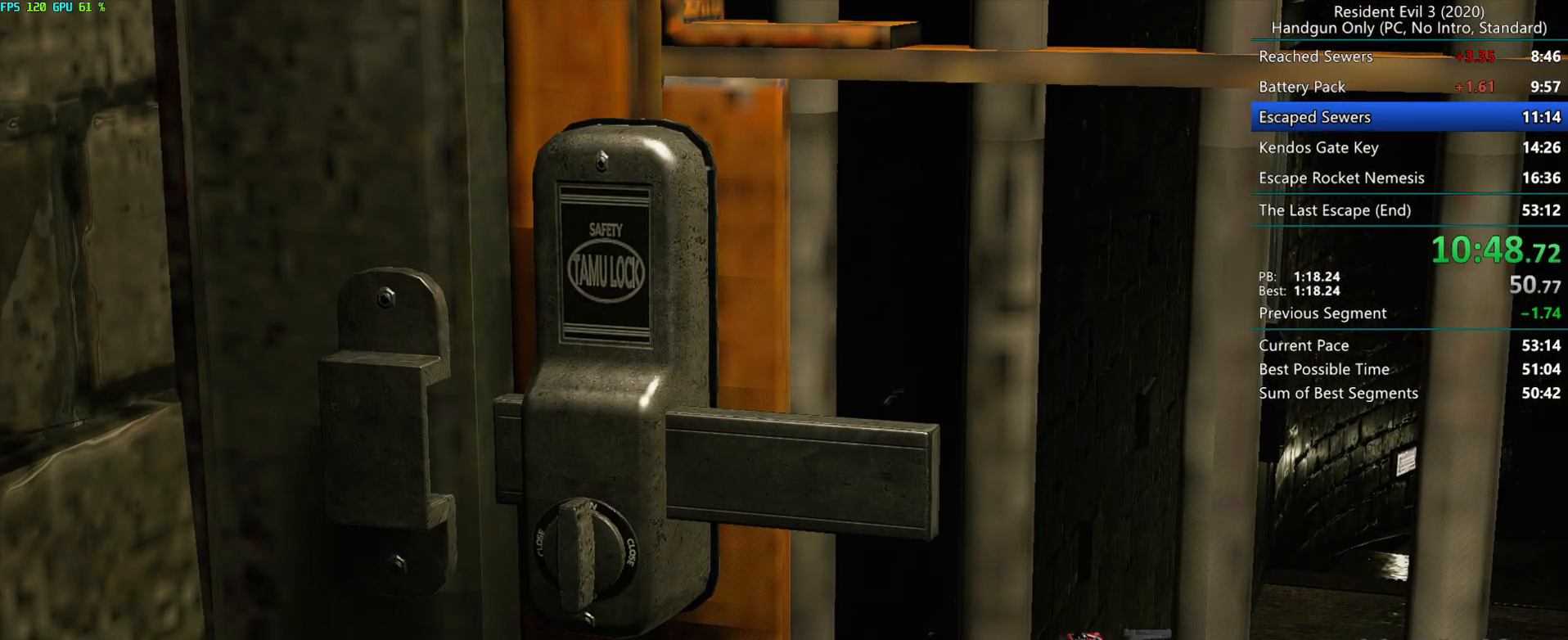
{"keys": ["r"], "mouse": ["right", "mb4"], "events": [[83, "mouse_right", "up"], [133, "mouse_right", "down"], [183, "mouse_right", "up"], [250, "mouse_right", "down"], [300, "mouse_right", "up"], [350, "mouse_right", "down"], [433, "mouse_right", "up"], [483, "mouse_right", "down"]]}
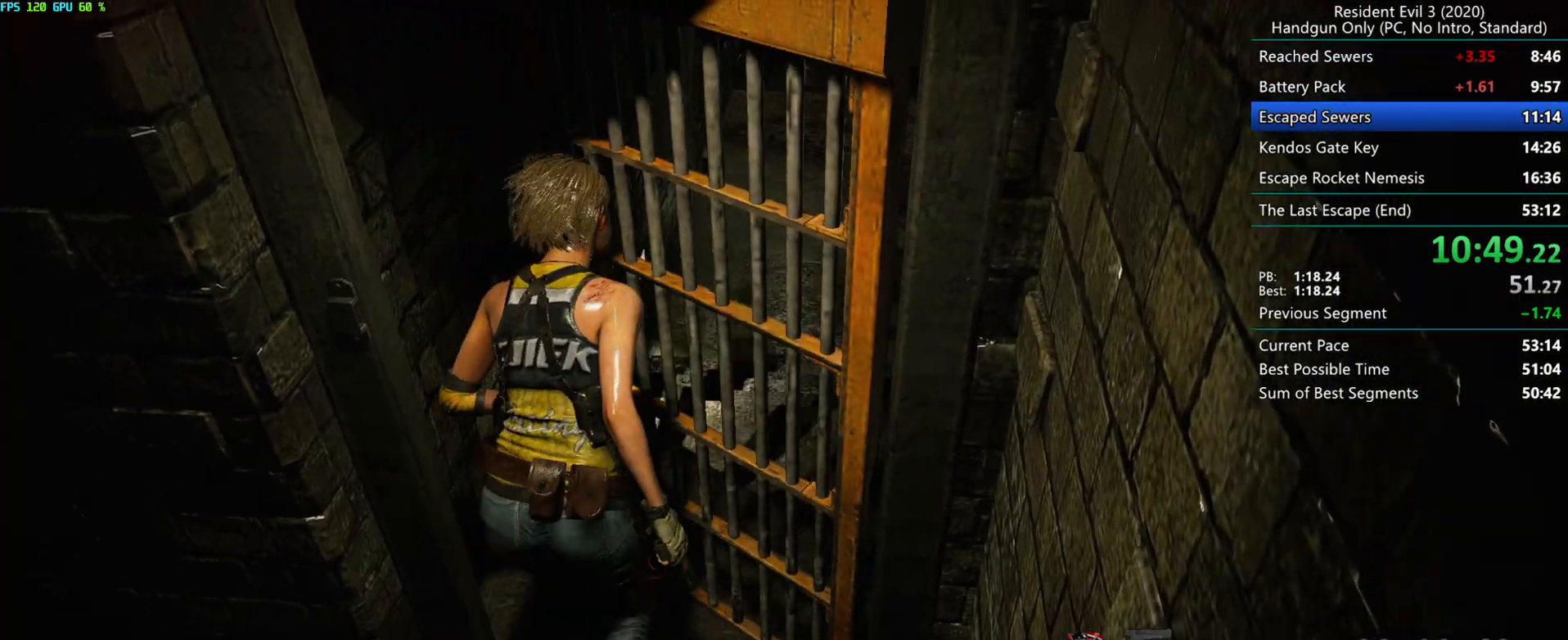
{"keys": ["r"], "mouse": ["left"], "events": [[50, "mouse_right", "up"], [67, "mouse_mb4", "up"], [450, "mouse_left", "down"]]}
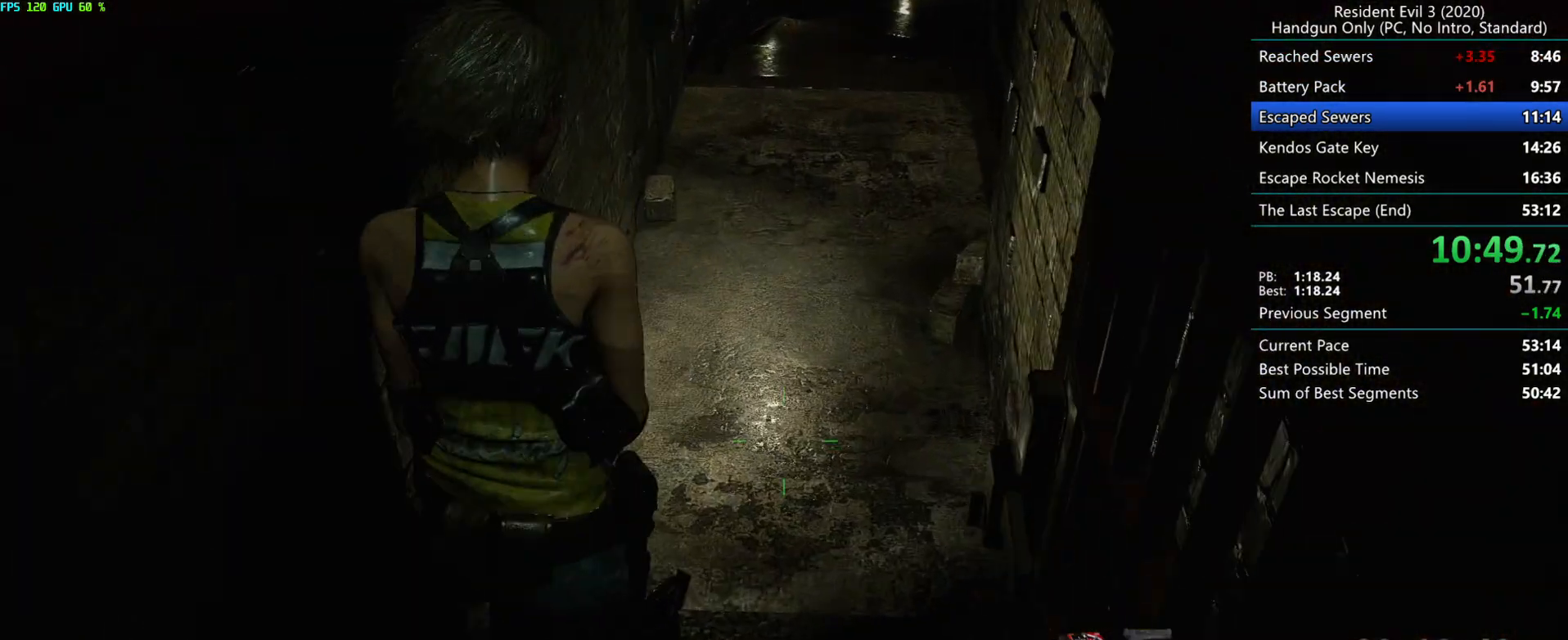
{"keys": ["alt", "r"], "mouse": [], "events": [[17, "mouse_left", "up"], [400, "alt", "down"]]}
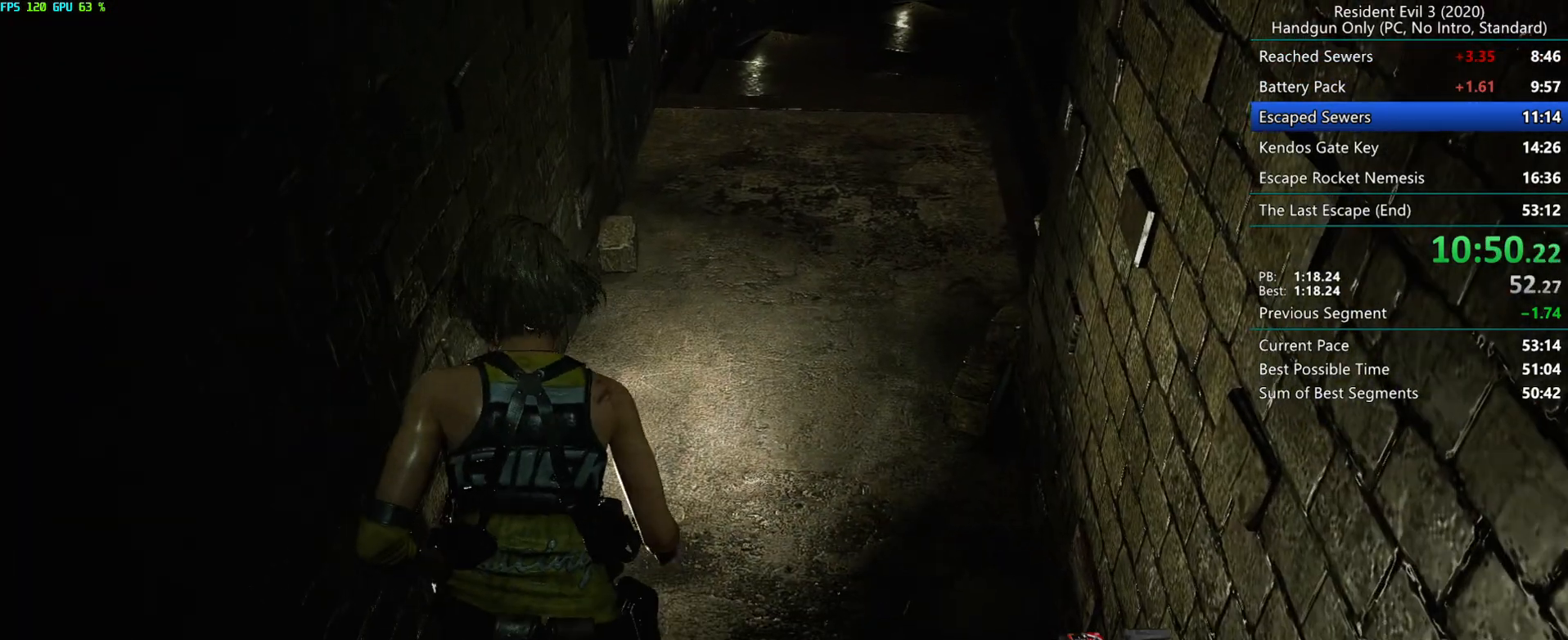
{"keys": ["r"], "mouse": [], "events": [[50, "alt", "up"]]}
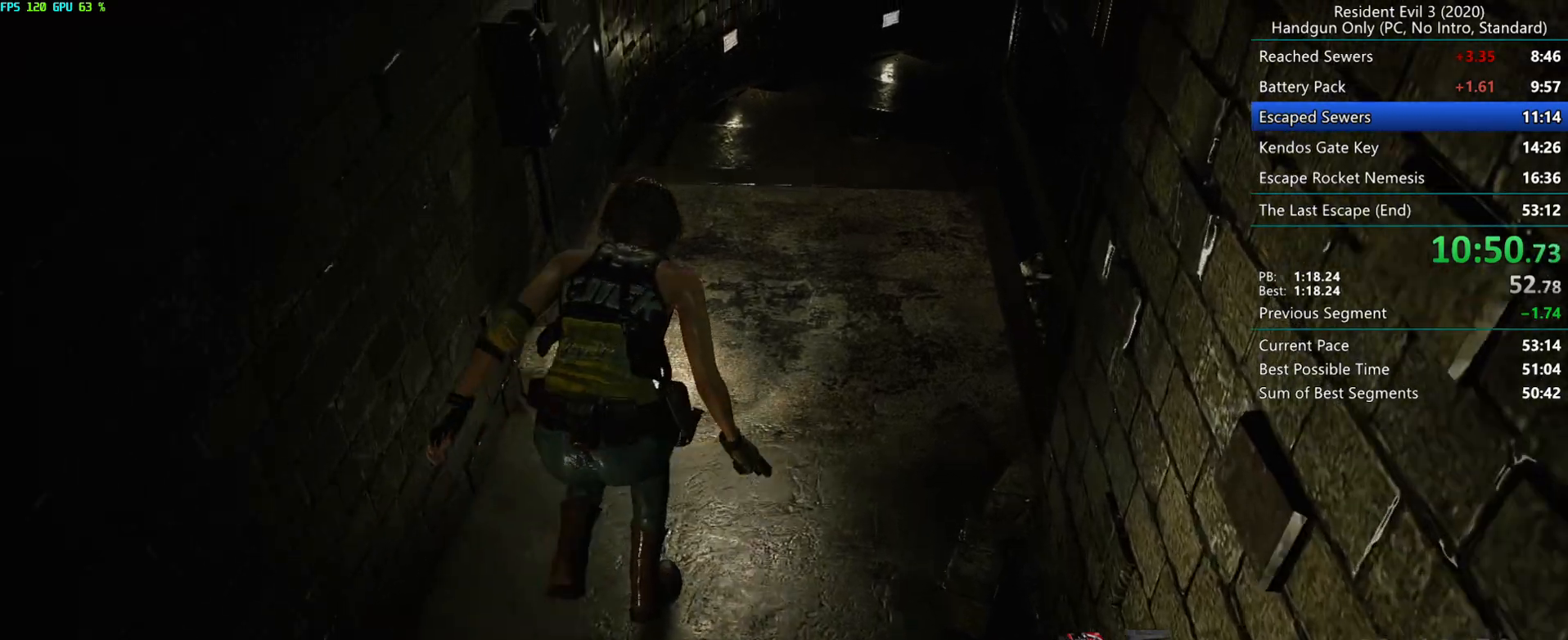
{"keys": [], "mouse": [], "events": [[200, "mouse_right", "down"], [283, "mouse_right", "up"], [317, "mouse_right", "down"], [383, "mouse_right", "up"], [417, "mouse_right", "down"], [417, "r", "up"], [483, "mouse_right", "up"]]}
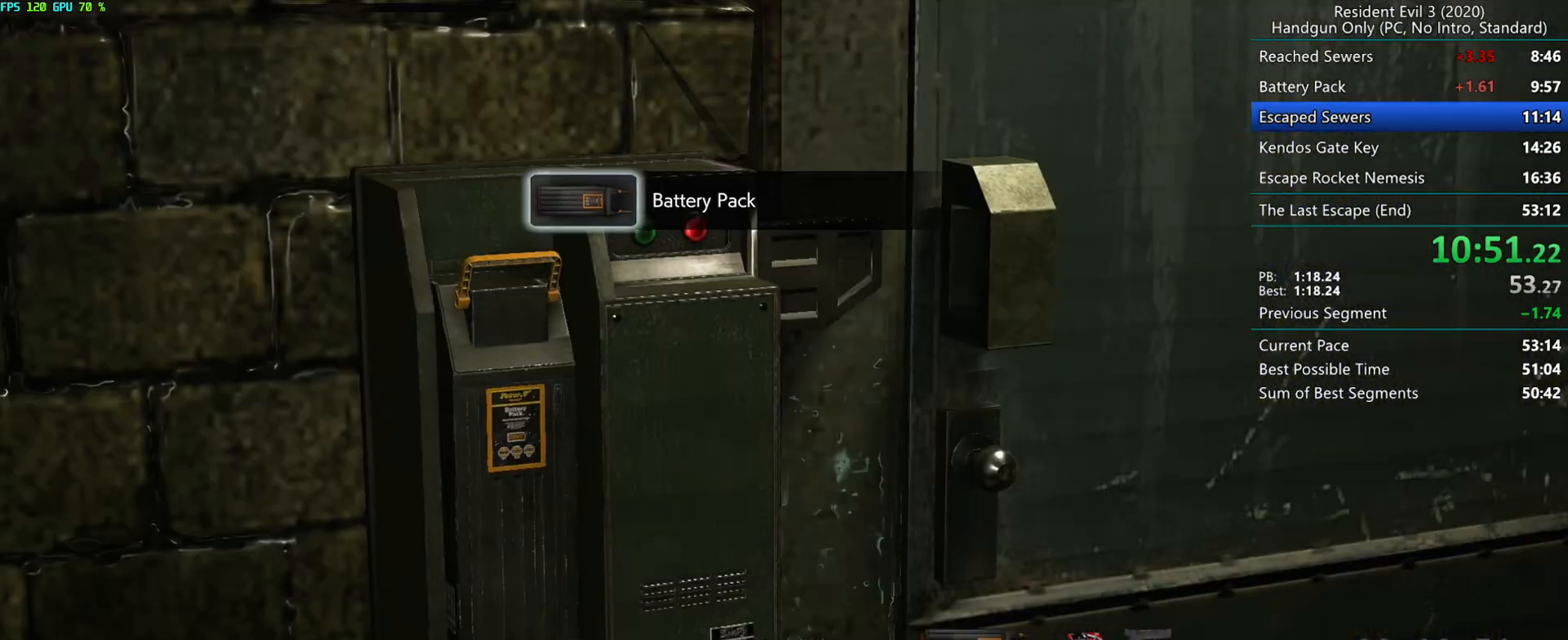
{"keys": ["f"], "mouse": [], "events": [[17, "mouse_right", "down"], [200, "mouse_right", "up"], [250, "mouse_right", "down"], [317, "mouse_right", "up"], [467, "f", "down"]]}
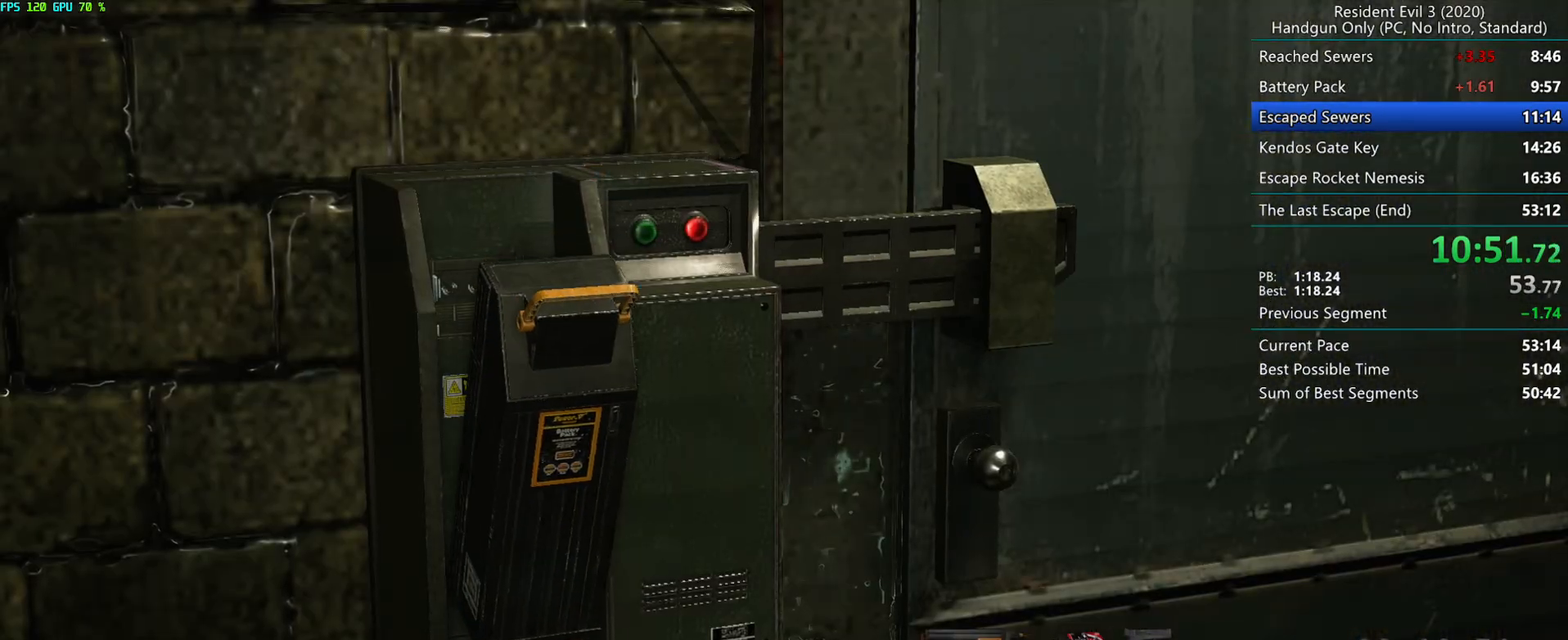
{"keys": ["d", "f"], "mouse": ["mb4"], "events": [[167, "d", "down"], [383, "mouse_mb4", "down"]]}
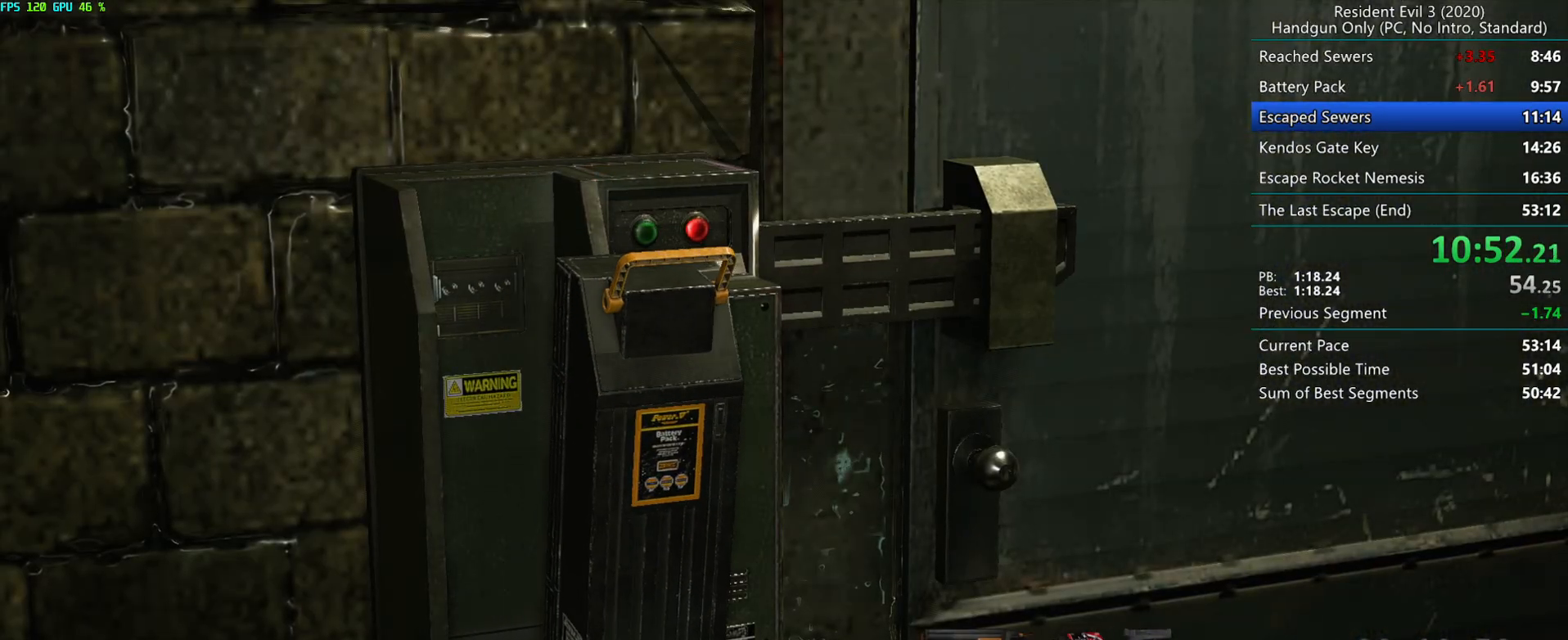
{"keys": ["d", "f"], "mouse": ["mb4"], "events": []}
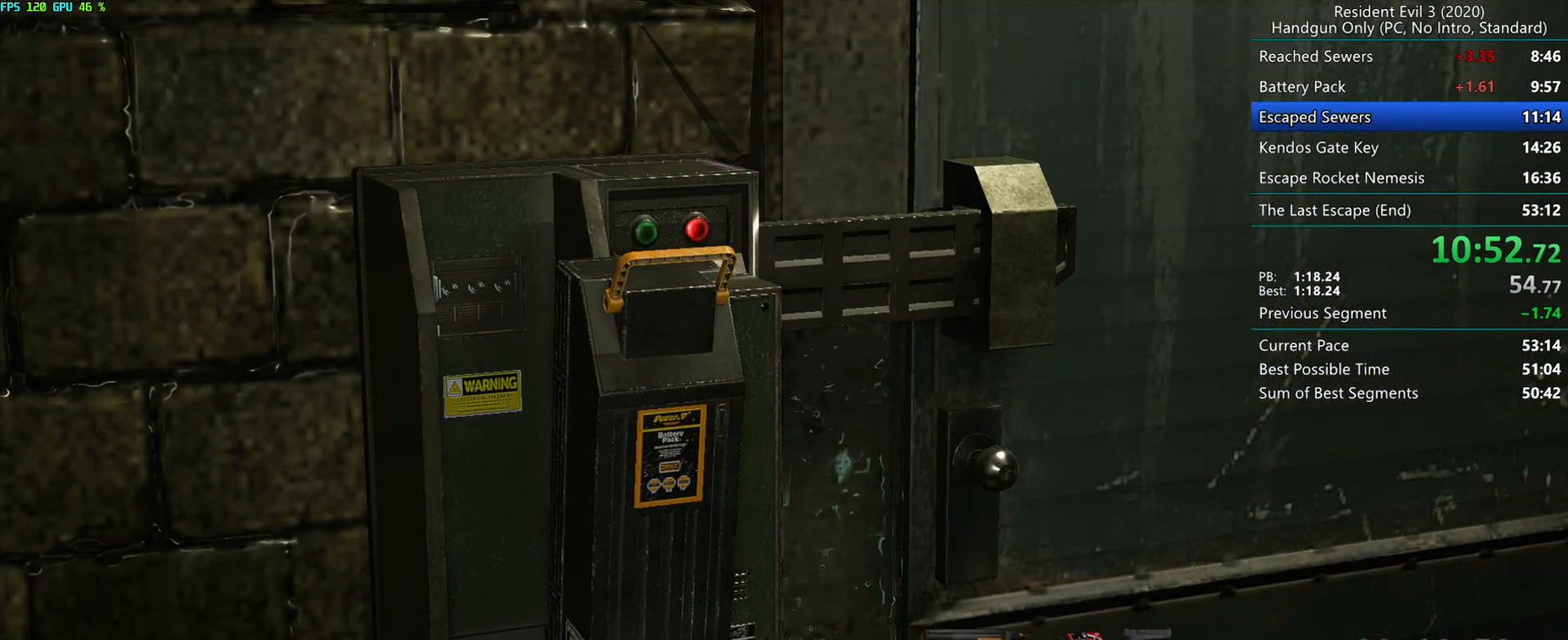
{"keys": ["d", "f"], "mouse": ["mb4"], "events": []}
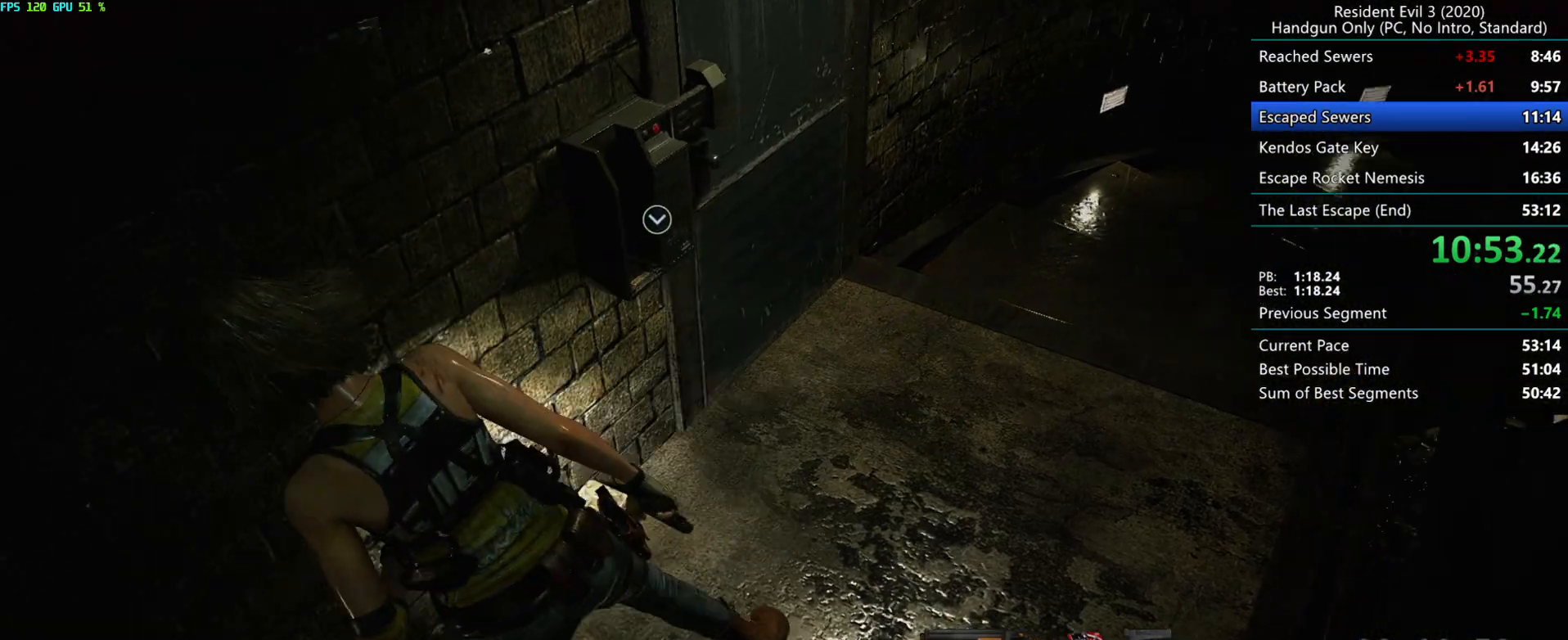
{"keys": ["d", "r"], "mouse": [], "events": [[183, "f", "up"], [350, "mouse_mb4", "up"], [433, "r", "down"]]}
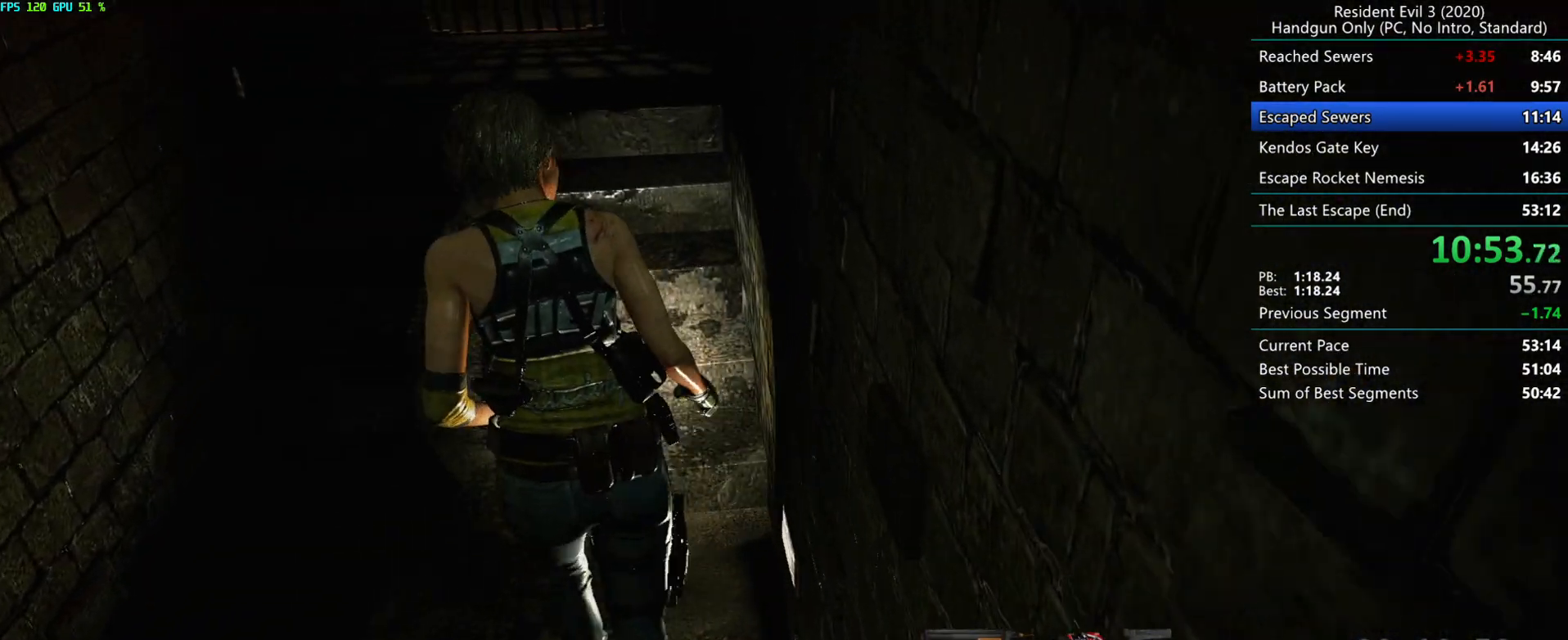
{"keys": ["r"], "mouse": [], "events": [[100, "d", "up"], [317, "mouse_left", "down"], [383, "mouse_left", "up"]]}
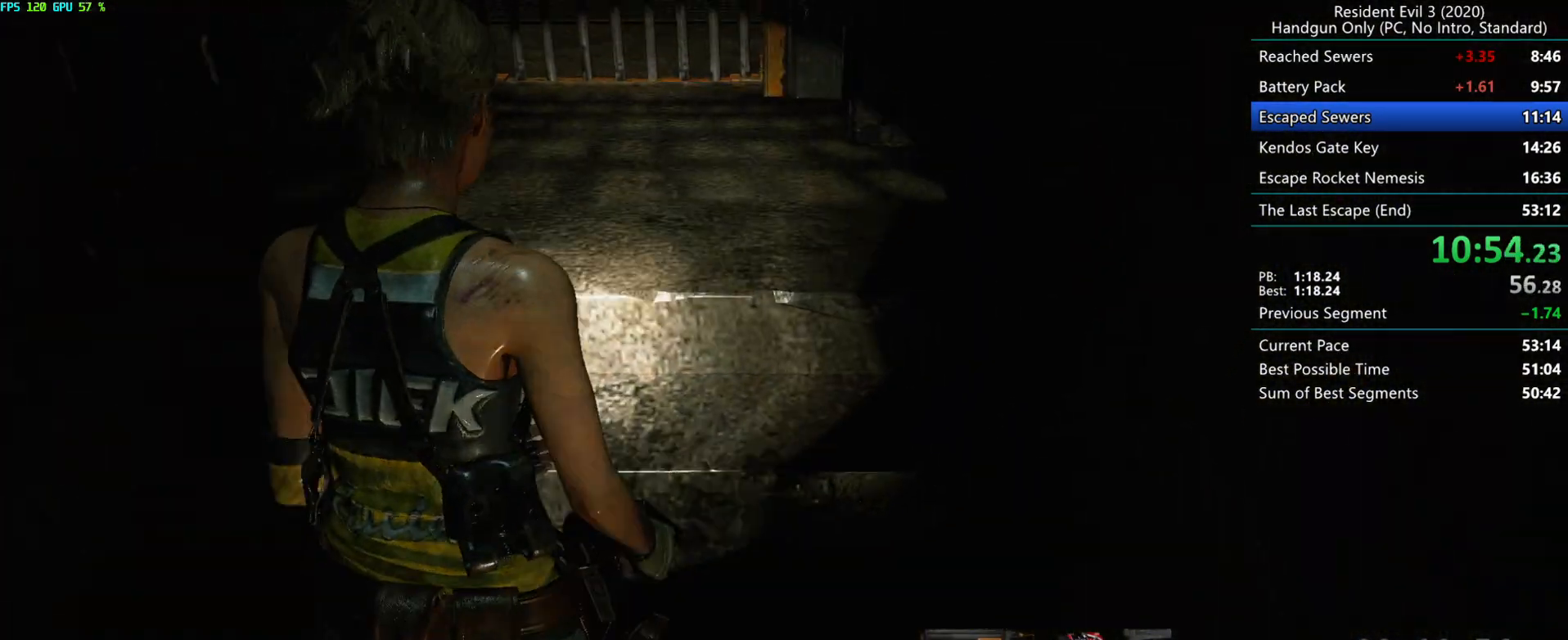
{"keys": ["r"], "mouse": [], "events": [[283, "mouse_left", "down"], [350, "mouse_left", "up"]]}
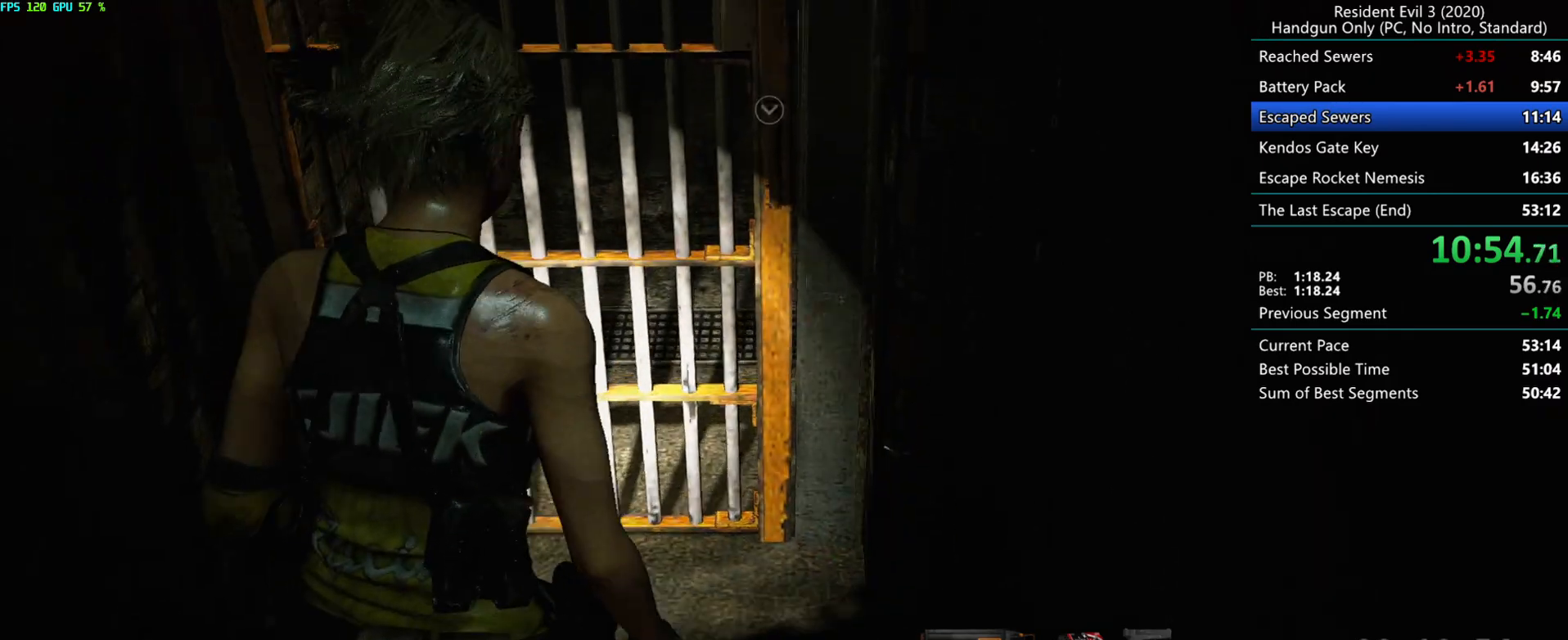
{"keys": ["r"], "mouse": [], "events": [[250, "mouse_right", "down"], [350, "mouse_right", "up"]]}
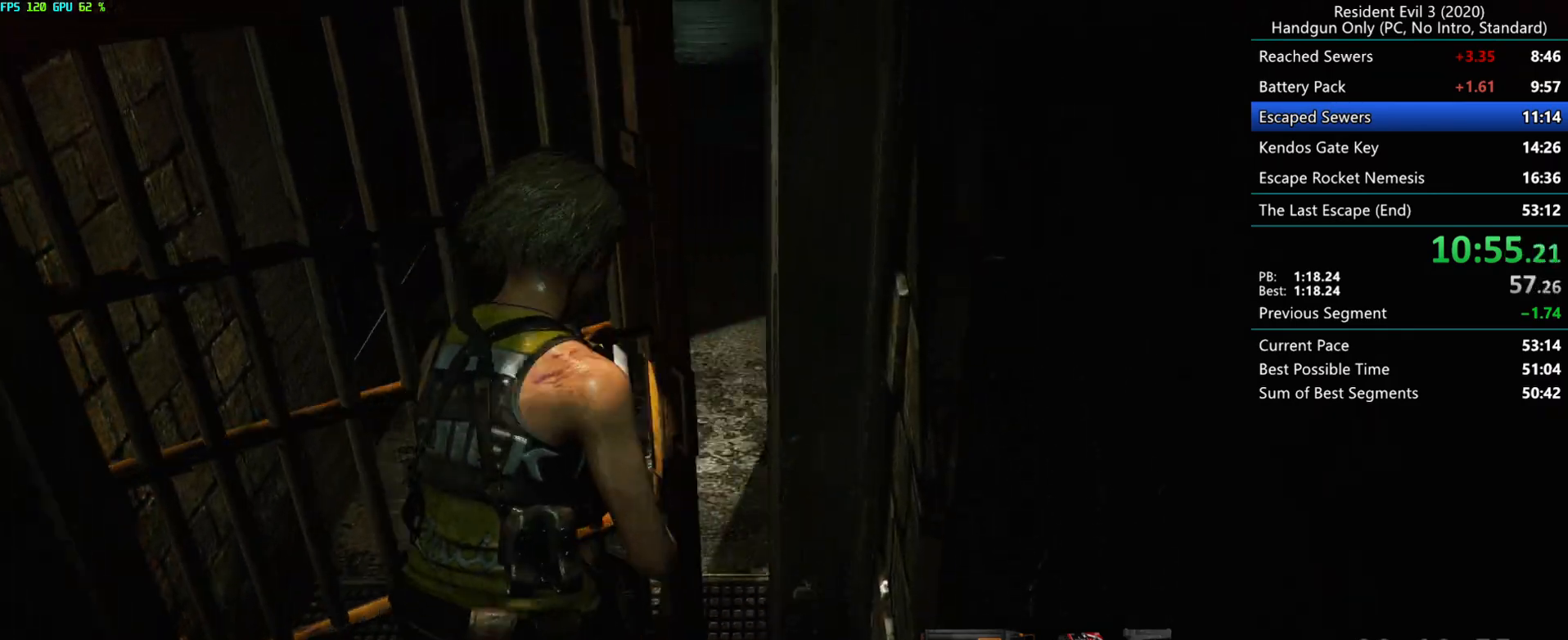
{"keys": ["r"], "mouse": [], "events": []}
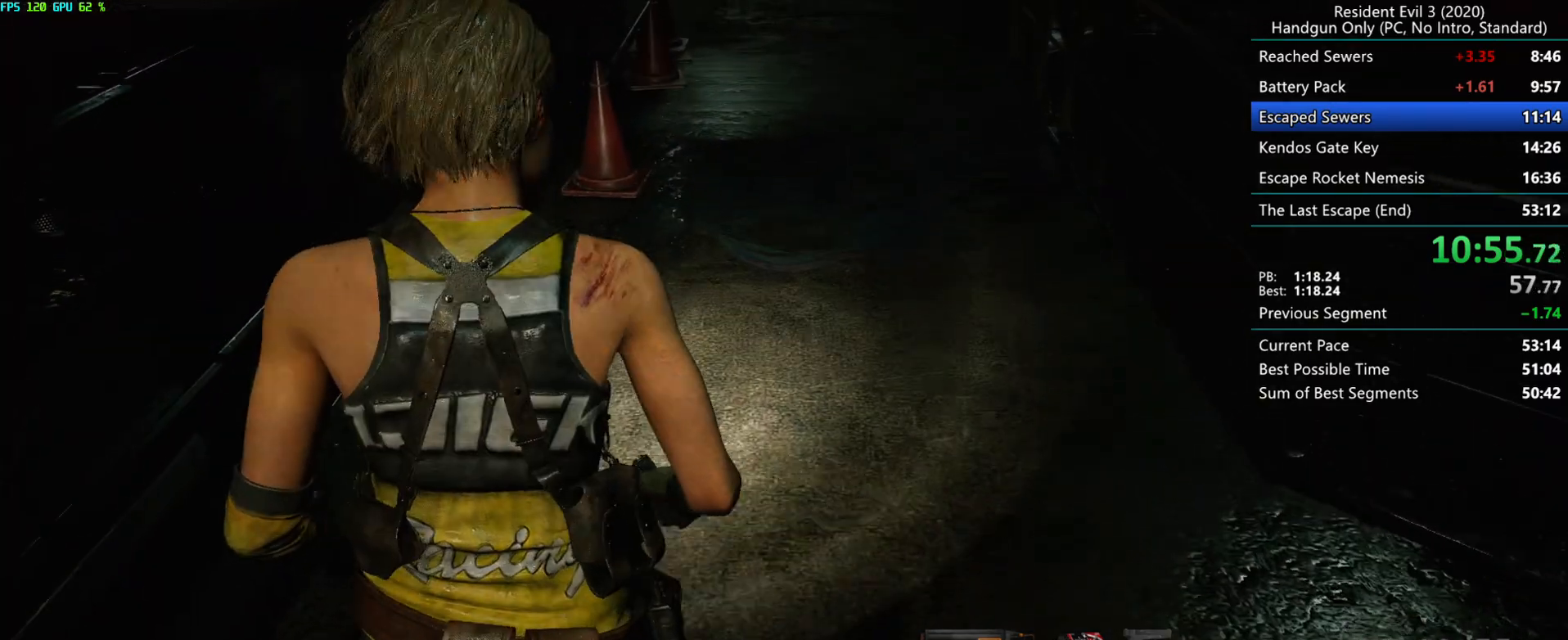
{"keys": ["r"], "mouse": [], "events": []}
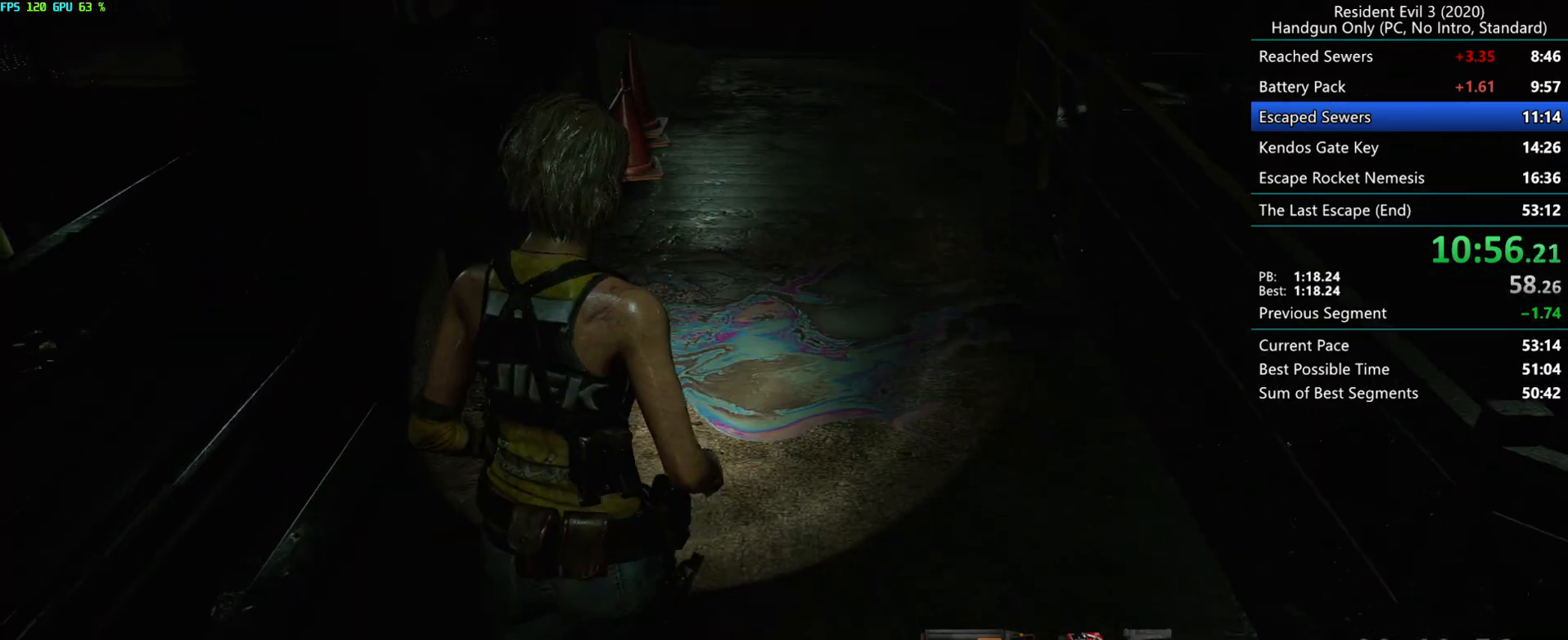
{"keys": ["r"], "mouse": [], "events": []}